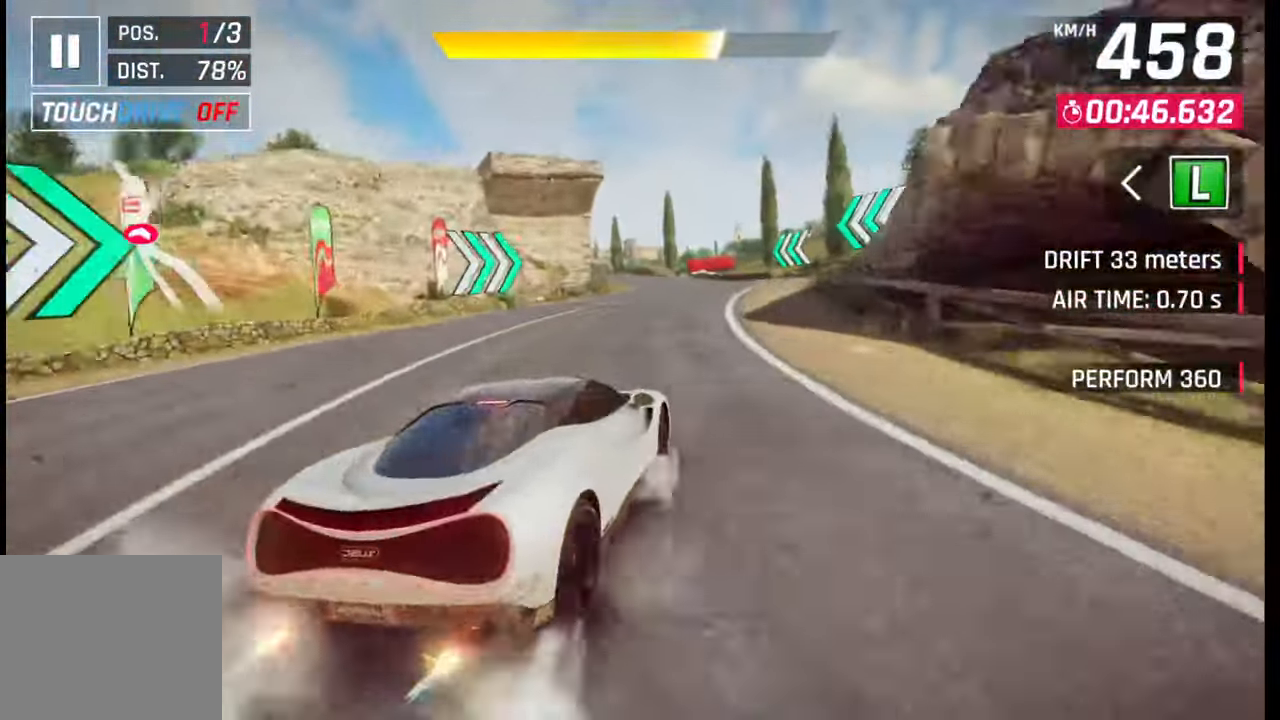
Gameplay with a controller (PlayStation layout); each line is a JSON object with the inputs held at the frame after it. "events" lists button and stick changes between this image and that frame as [ms after this image, input, new state], when the widget could be followed in between.
{"buttons": [], "left_stick": "left", "right_stick": "center", "events": [[50, "CROSS", "up"], [100, "left_stick", "left"], [283, "SQUARE", "down"], [367, "SQUARE", "up"]]}
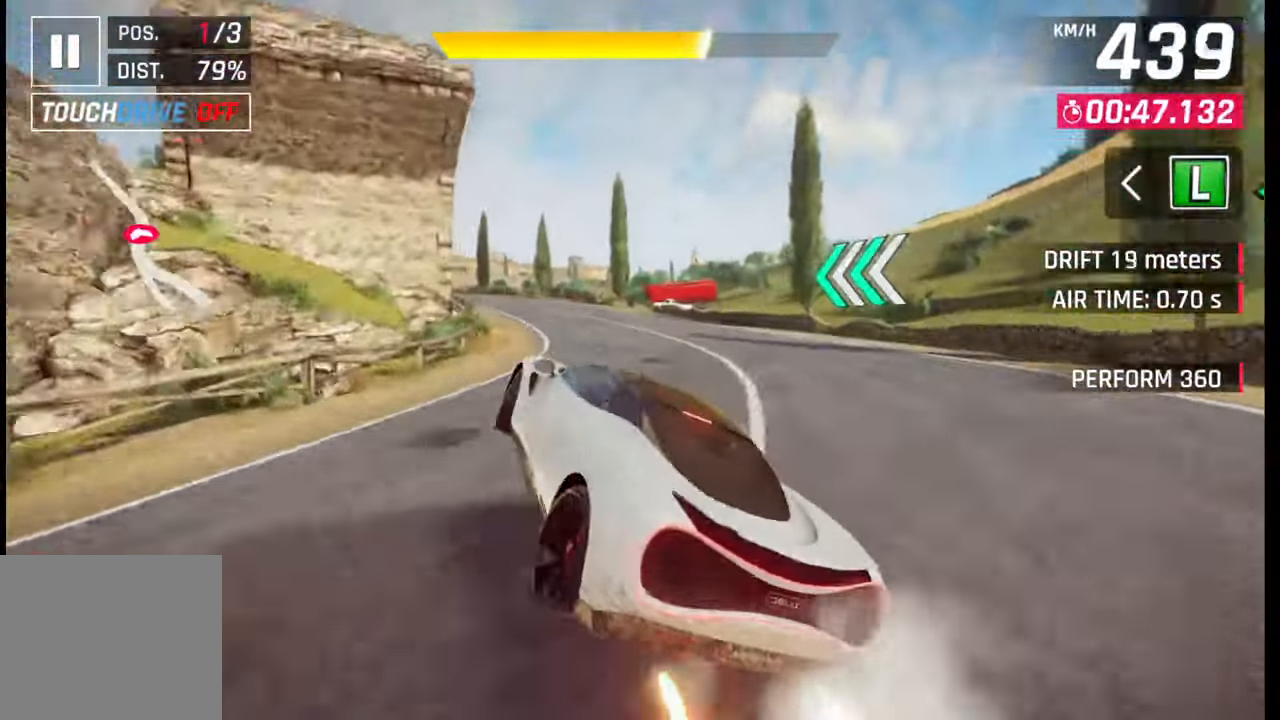
{"buttons": [], "left_stick": "left", "right_stick": "center", "events": [[167, "R1", "down"], [183, "L1", "down"], [217, "R1", "up"], [267, "L1", "up"]]}
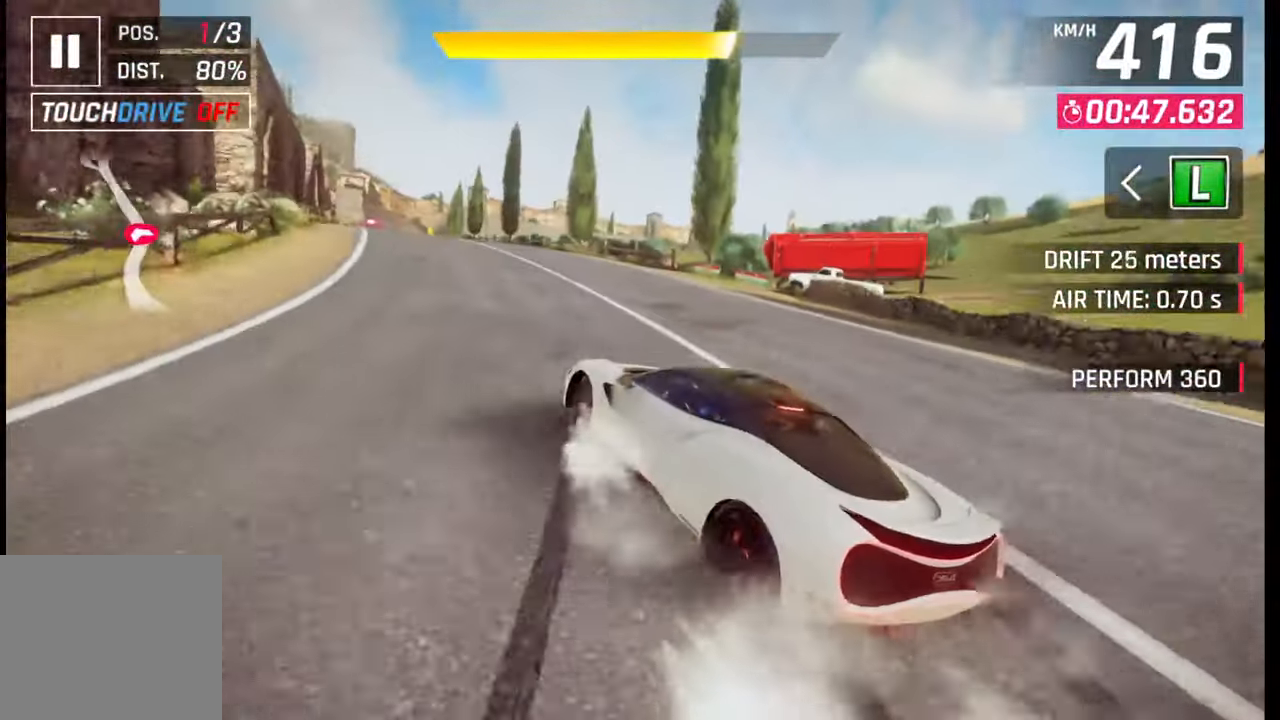
{"buttons": ["CROSS", "R1"], "left_stick": "center", "right_stick": "center", "events": [[283, "left_stick", "center"], [433, "R1", "down"], [450, "CROSS", "down"]]}
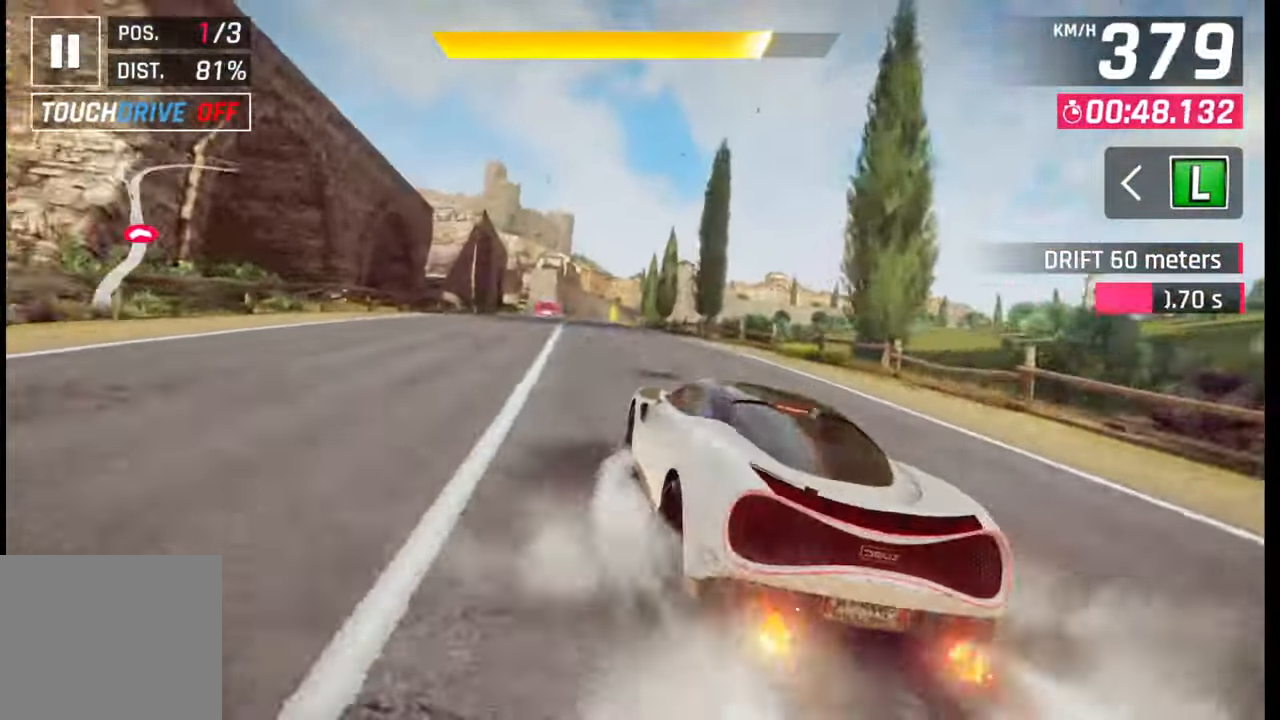
{"buttons": [], "left_stick": "center", "right_stick": "center", "events": [[33, "CROSS", "up"], [50, "R1", "up"]]}
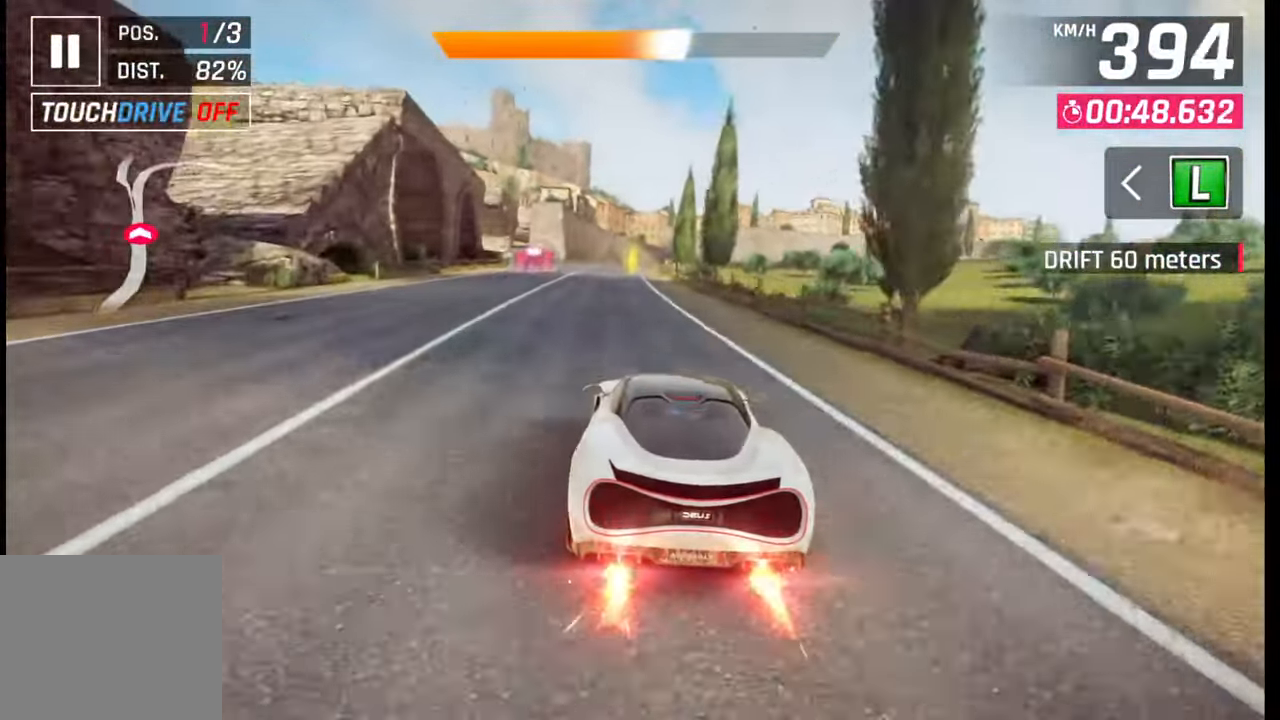
{"buttons": [], "left_stick": "left", "right_stick": "center", "events": [[317, "left_stick", "left"]]}
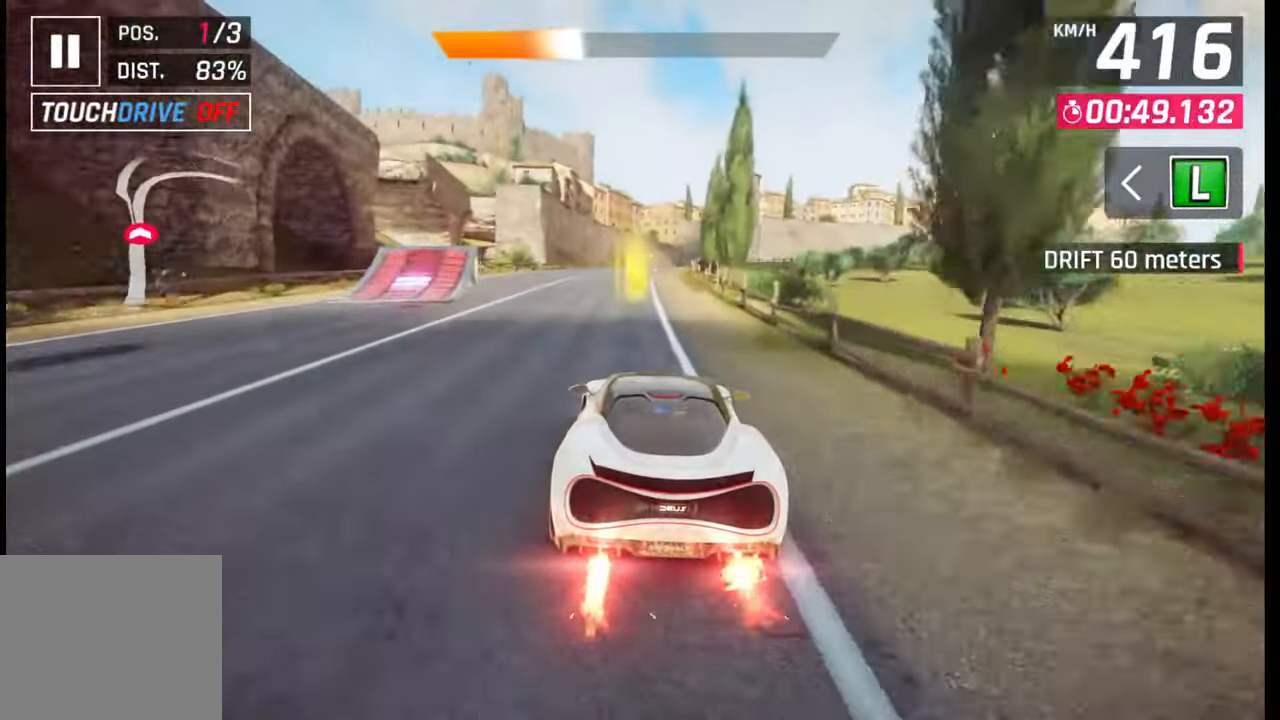
{"buttons": ["SQUARE"], "left_stick": "center", "right_stick": "center", "events": [[383, "left_stick", "center"], [467, "SQUARE", "down"]]}
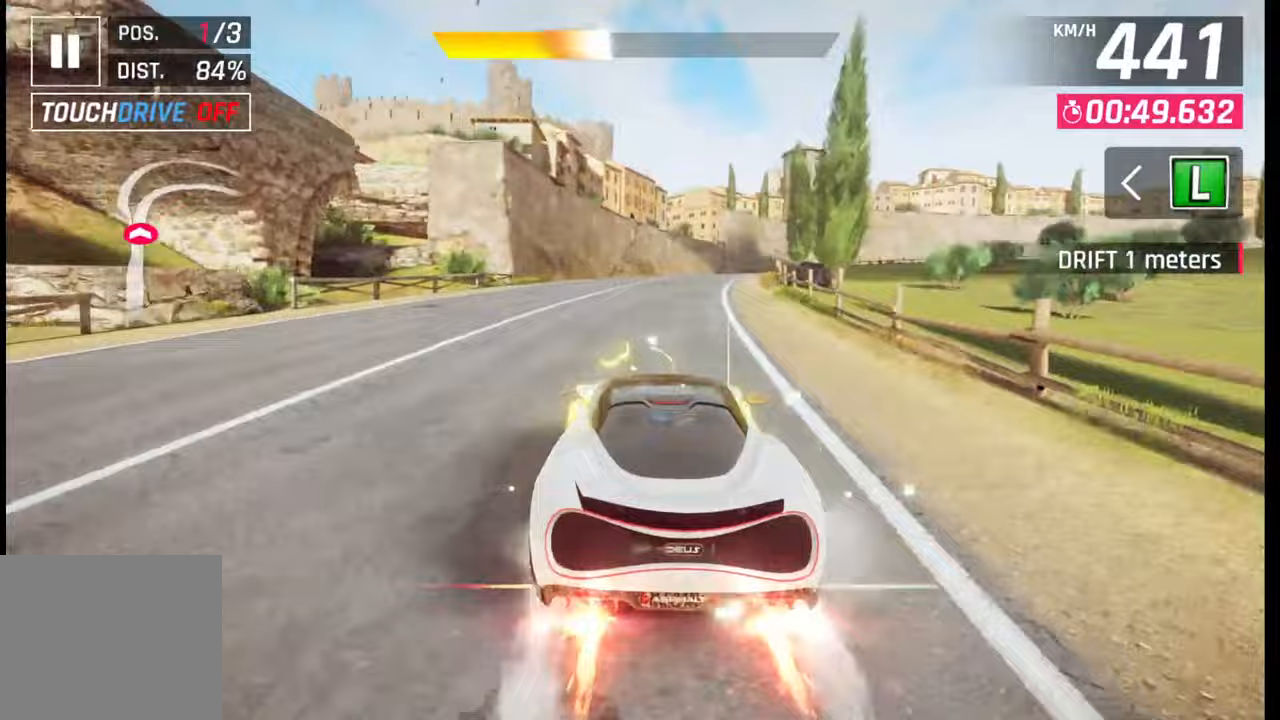
{"buttons": [], "left_stick": "right", "right_stick": "center", "events": [[17, "left_stick", "right"], [50, "SQUARE", "up"], [333, "CROSS", "down"], [333, "R1", "down"], [383, "L1", "down"], [400, "CROSS", "up"], [400, "R1", "up"], [433, "L1", "up"]]}
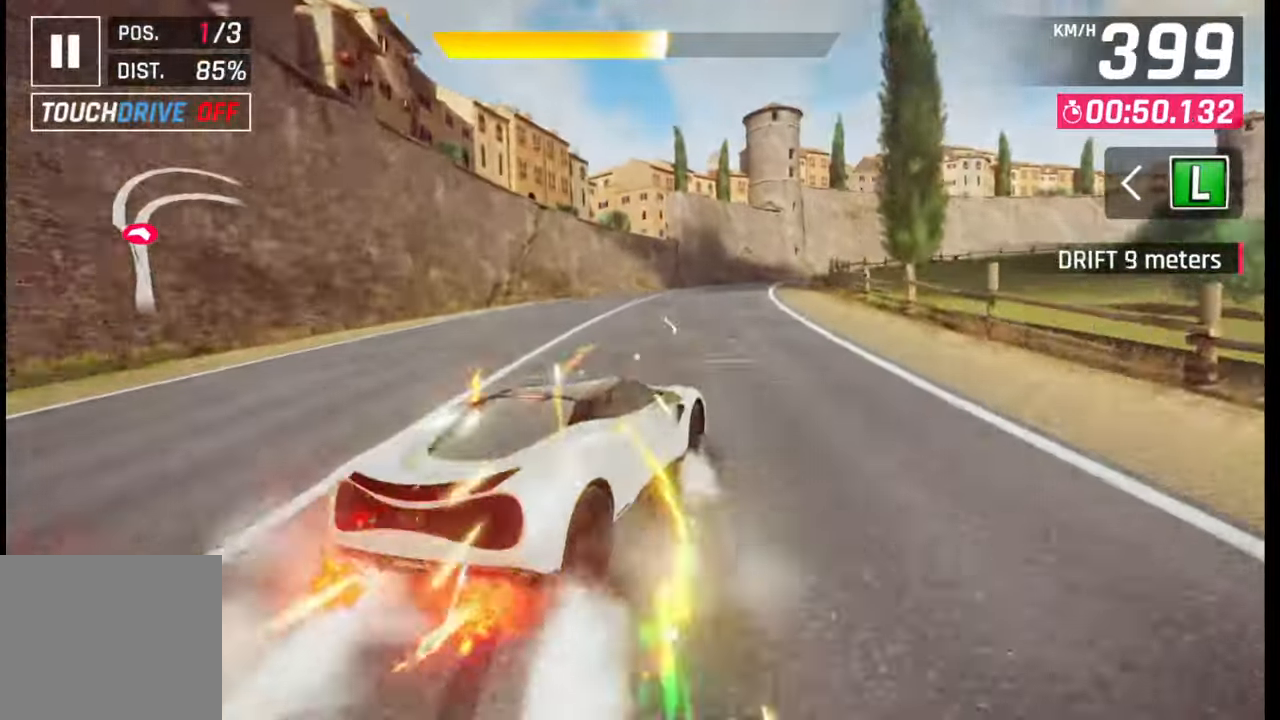
{"buttons": [], "left_stick": "right", "right_stick": "center", "events": []}
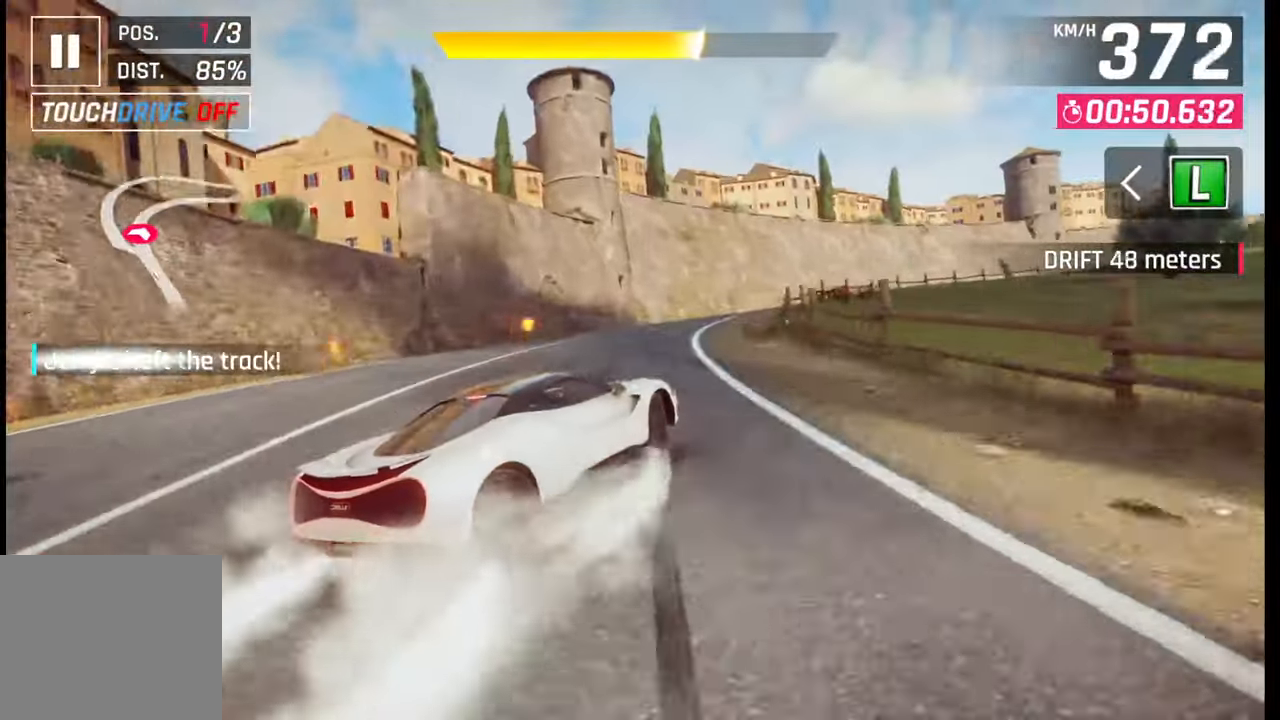
{"buttons": [], "left_stick": "right", "right_stick": "center", "events": []}
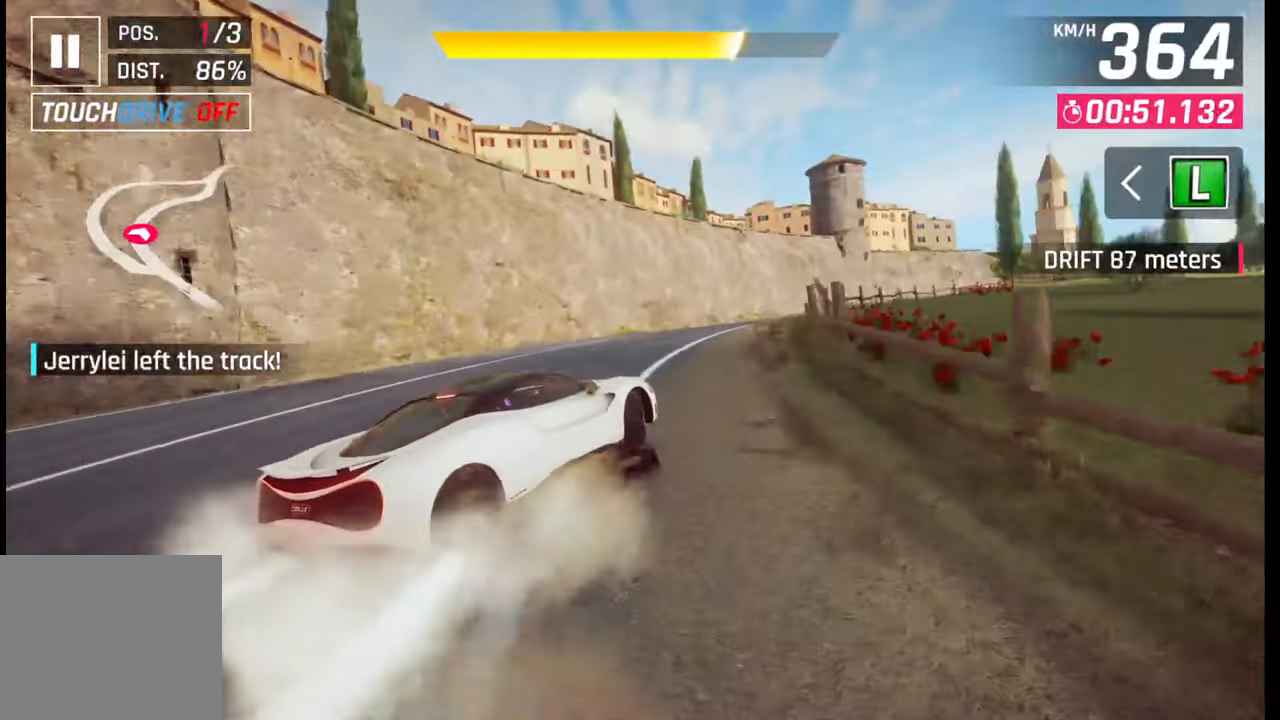
{"buttons": [], "left_stick": "right", "right_stick": "center", "events": []}
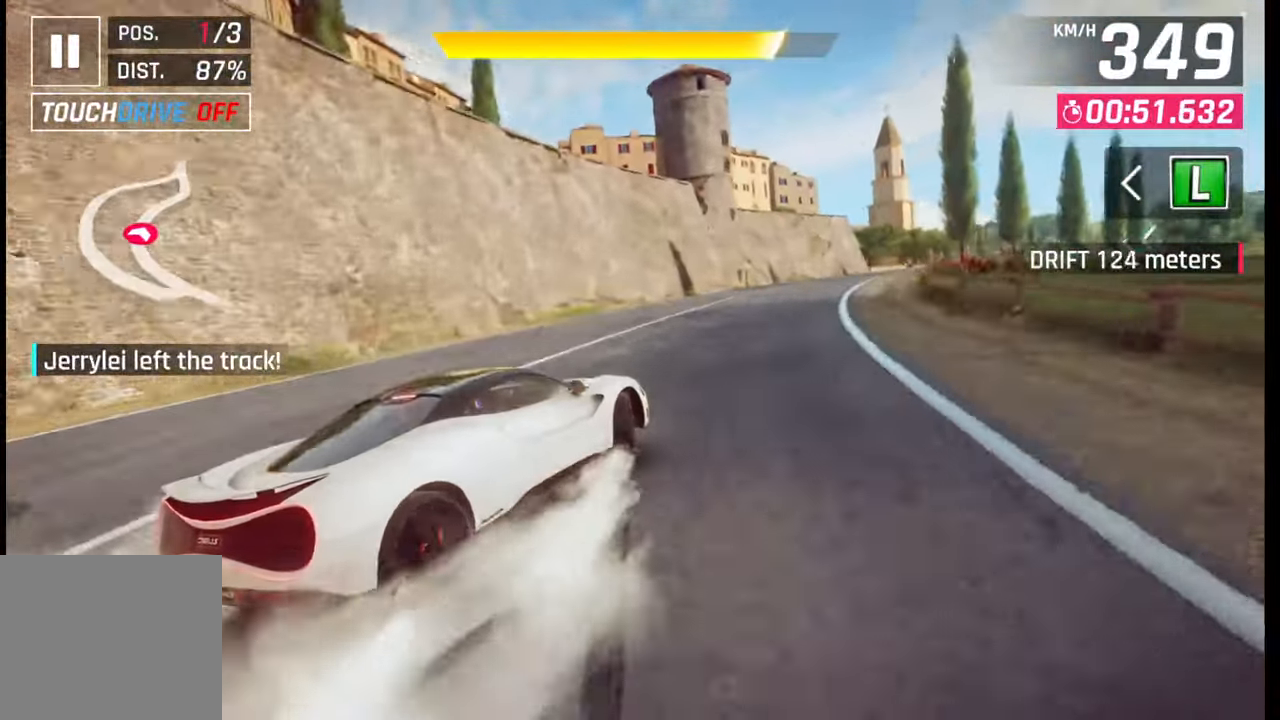
{"buttons": [], "left_stick": "right", "right_stick": "center", "events": []}
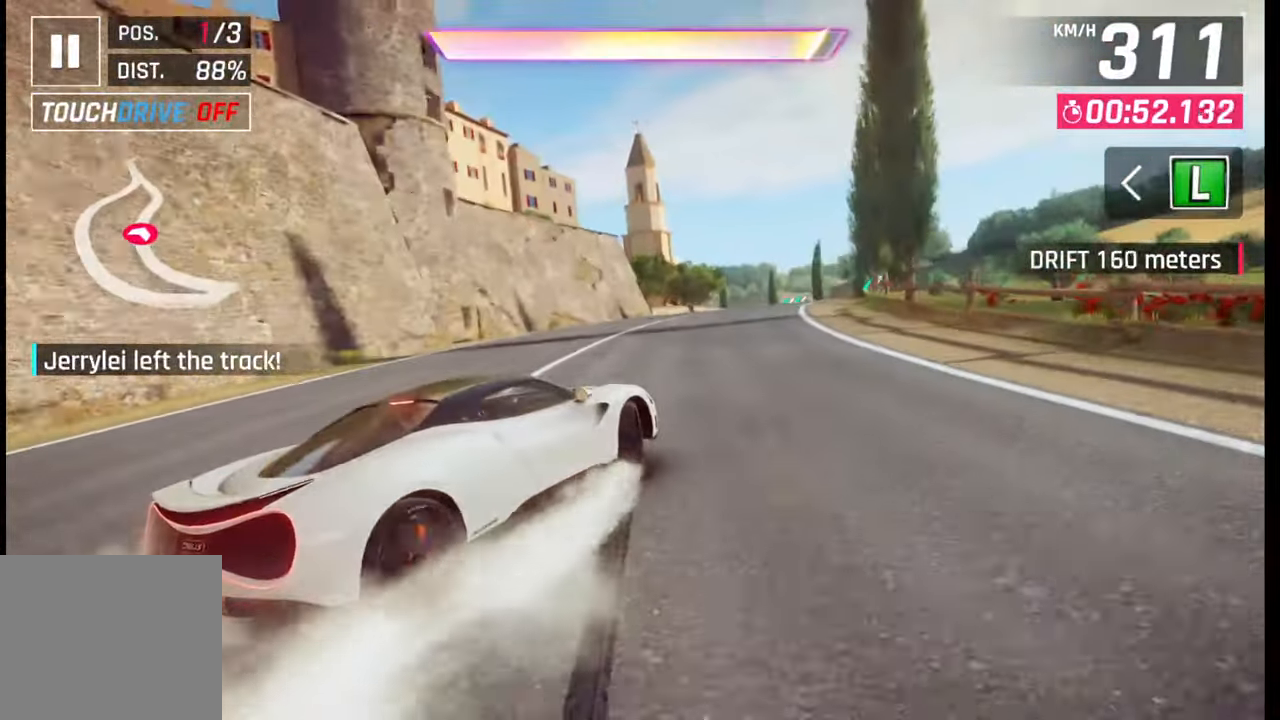
{"buttons": [], "left_stick": "center", "right_stick": "center", "events": [[217, "left_stick", "center"], [267, "SQUARE", "down"], [317, "SQUARE", "up"]]}
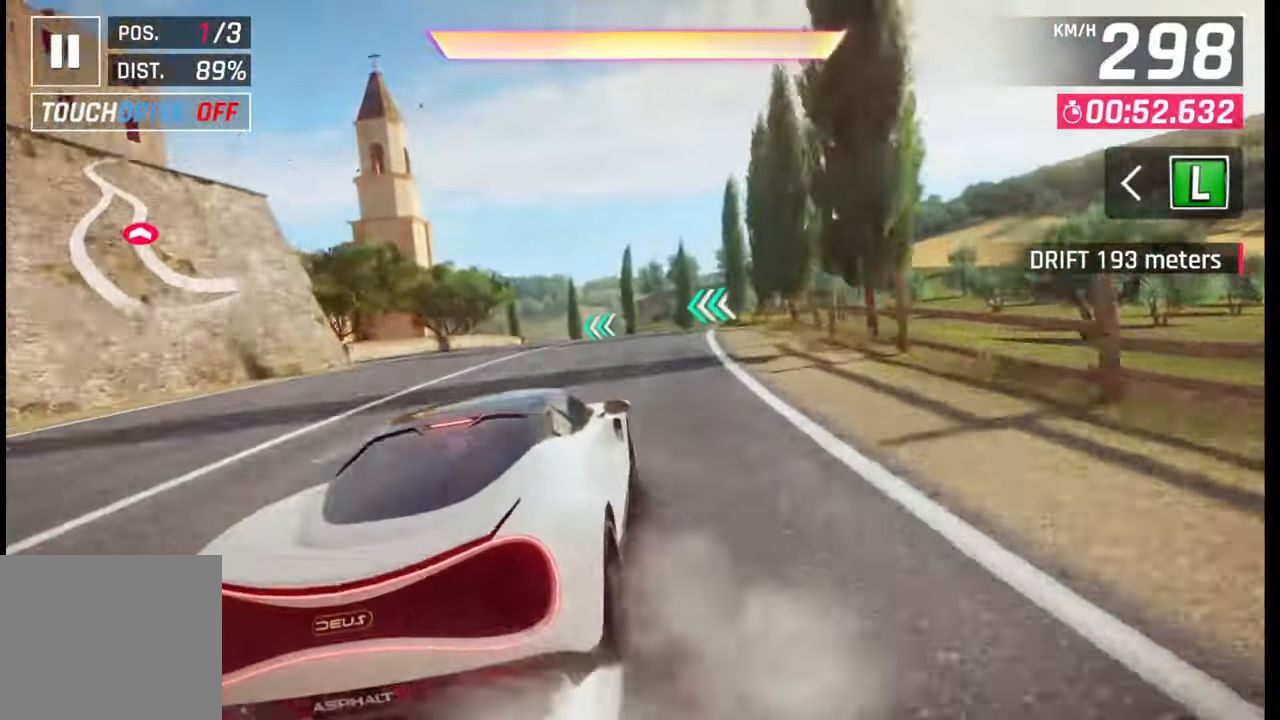
{"buttons": ["CROSS"], "left_stick": "left", "right_stick": "center", "events": [[100, "CROSS", "down"], [217, "CROSS", "up"], [217, "left_stick", "left"], [400, "CROSS", "down"]]}
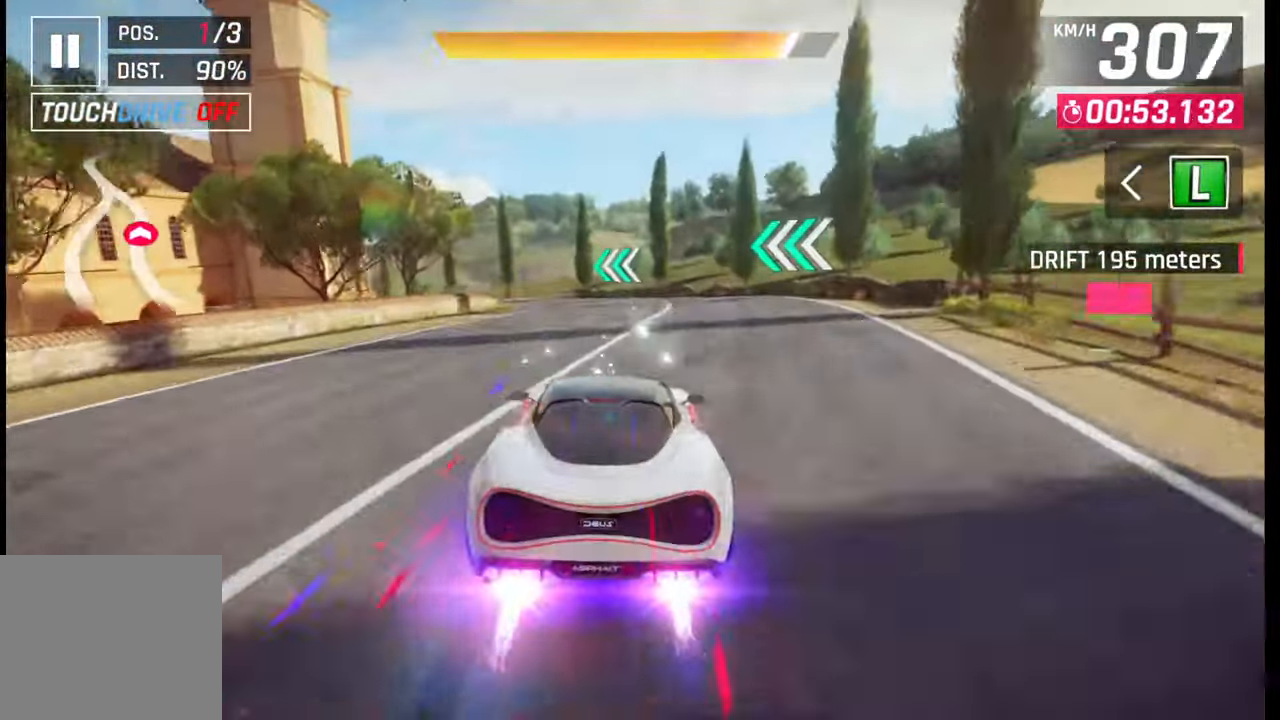
{"buttons": [], "left_stick": "left", "right_stick": "center", "events": [[17, "CROSS", "up"]]}
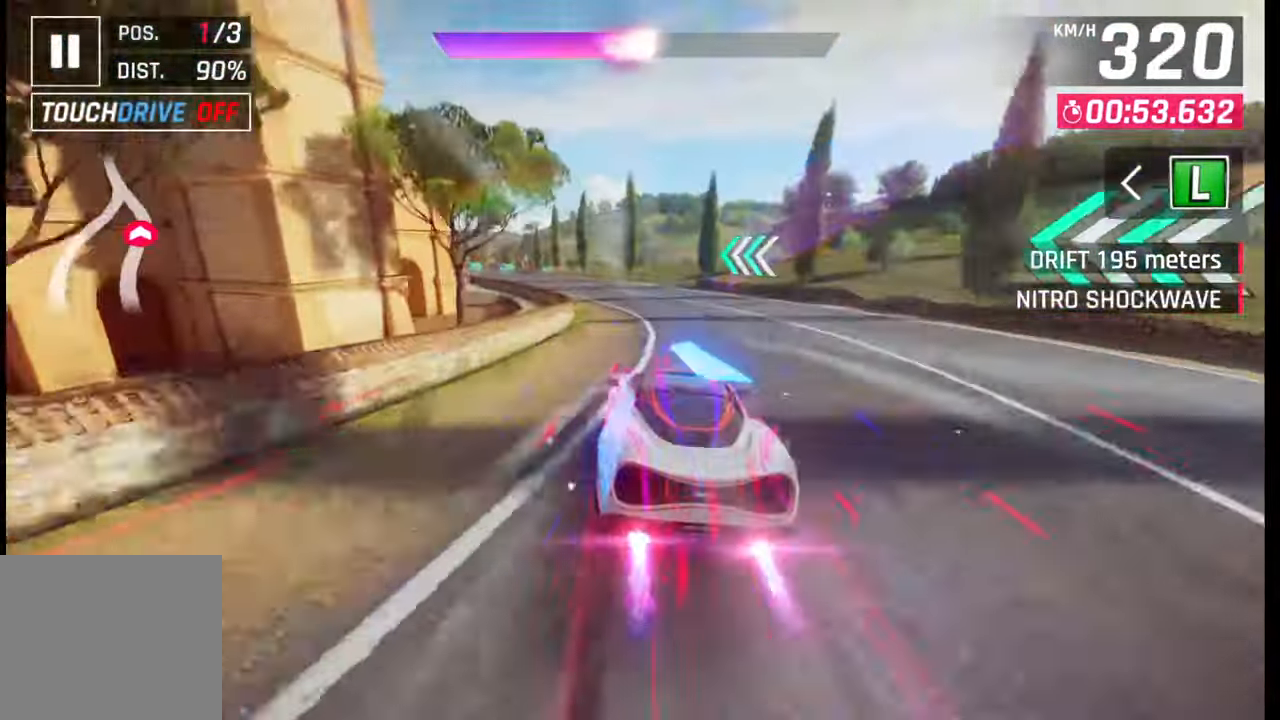
{"buttons": [], "left_stick": "left", "right_stick": "center", "events": []}
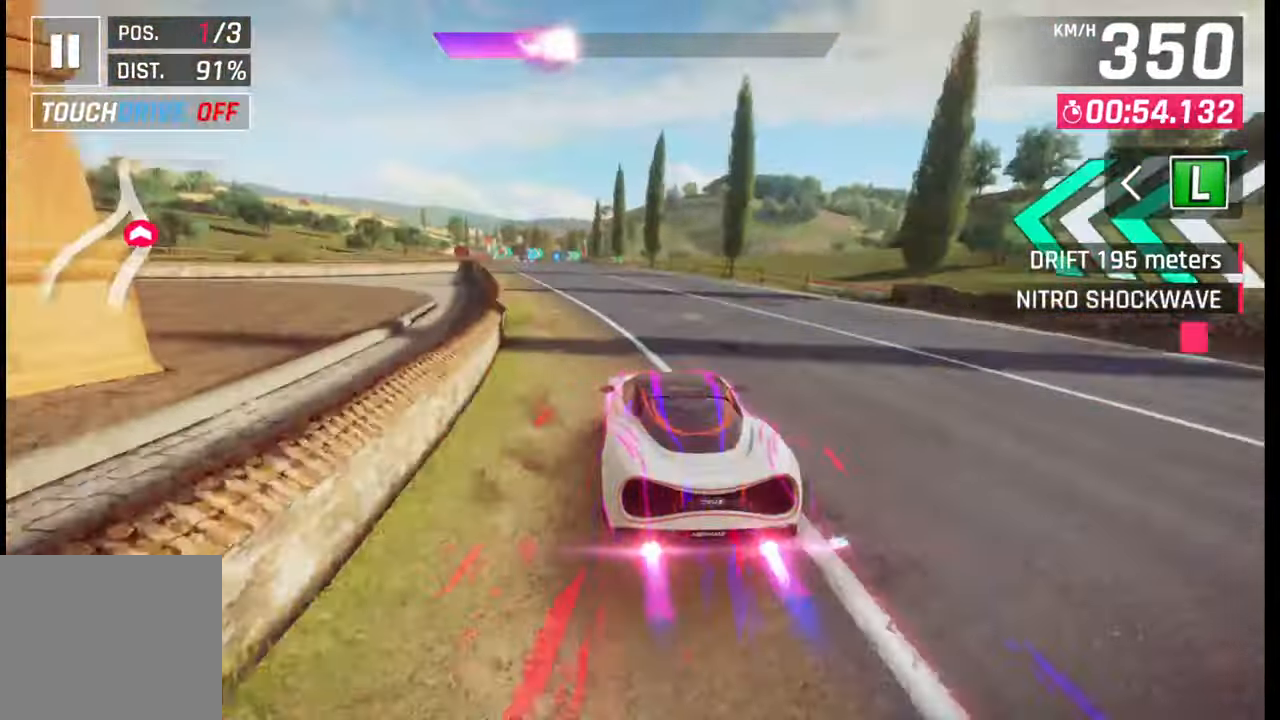
{"buttons": [], "left_stick": "center", "right_stick": "center", "events": [[500, "left_stick", "center"]]}
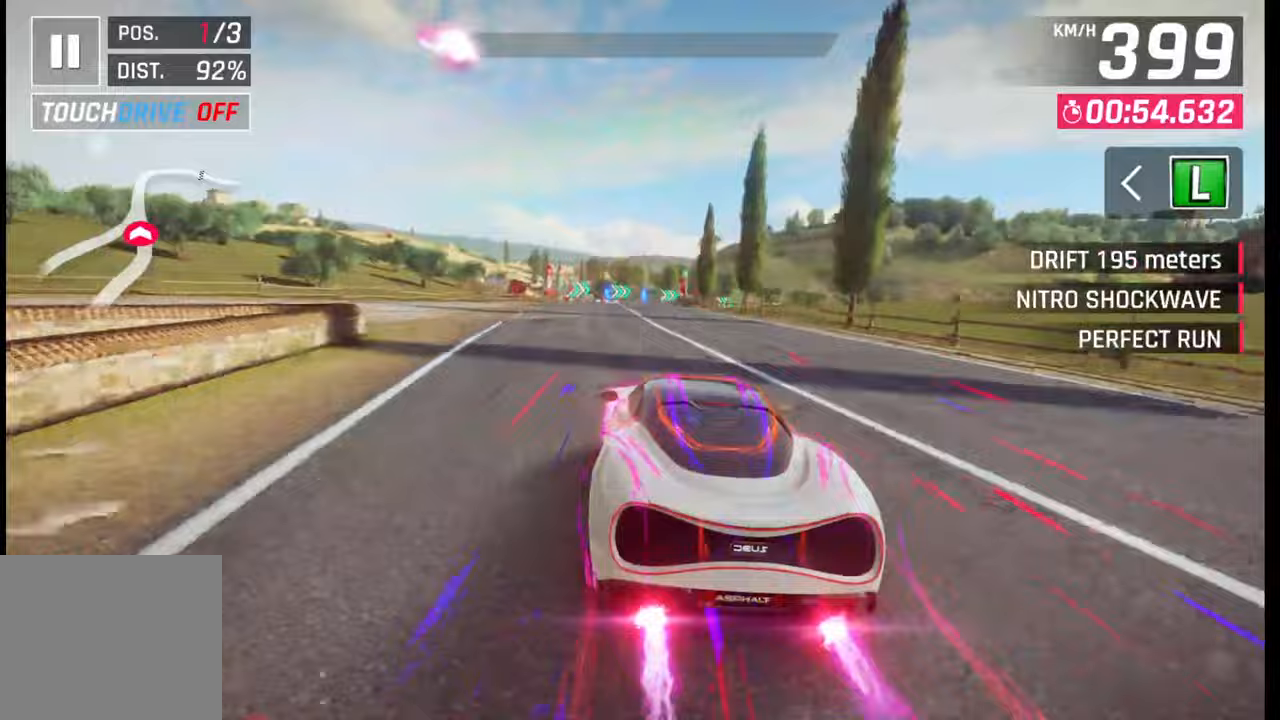
{"buttons": [], "left_stick": "center", "right_stick": "center", "events": [[33, "SQUARE", "down"], [167, "SQUARE", "up"]]}
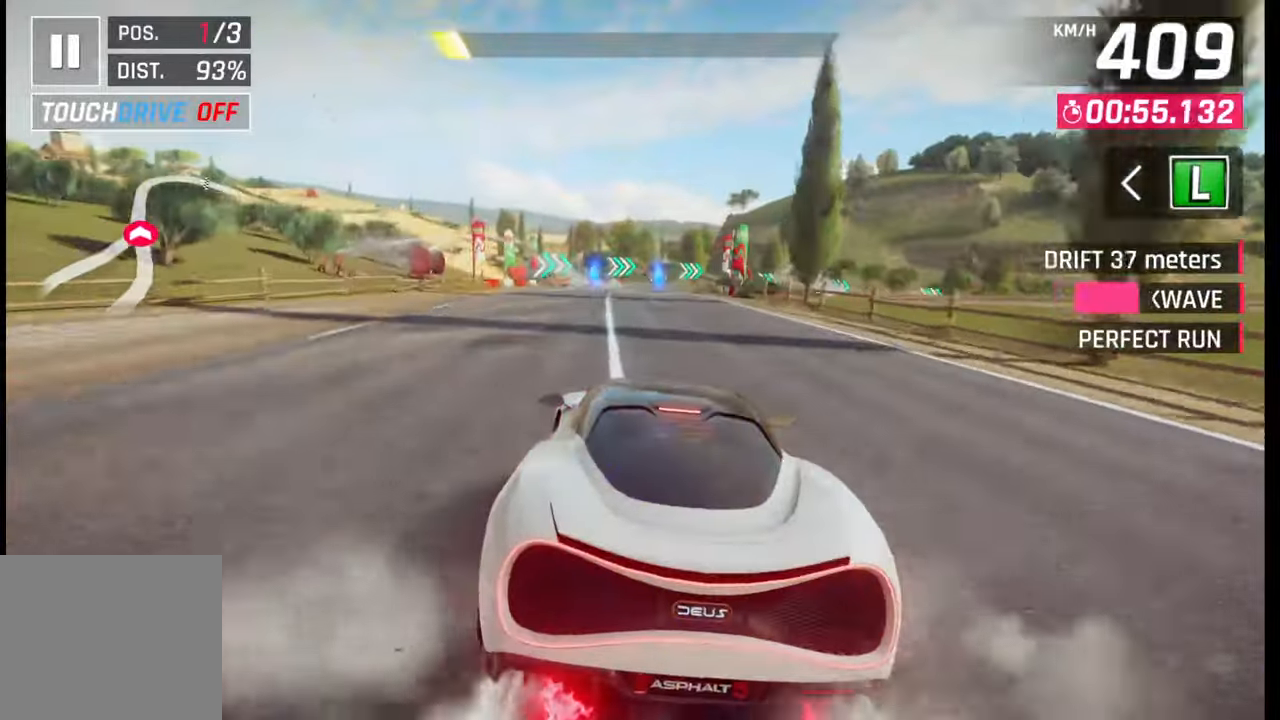
{"buttons": [], "left_stick": "center", "right_stick": "center", "events": [[133, "SQUARE", "down"], [217, "SQUARE", "up"]]}
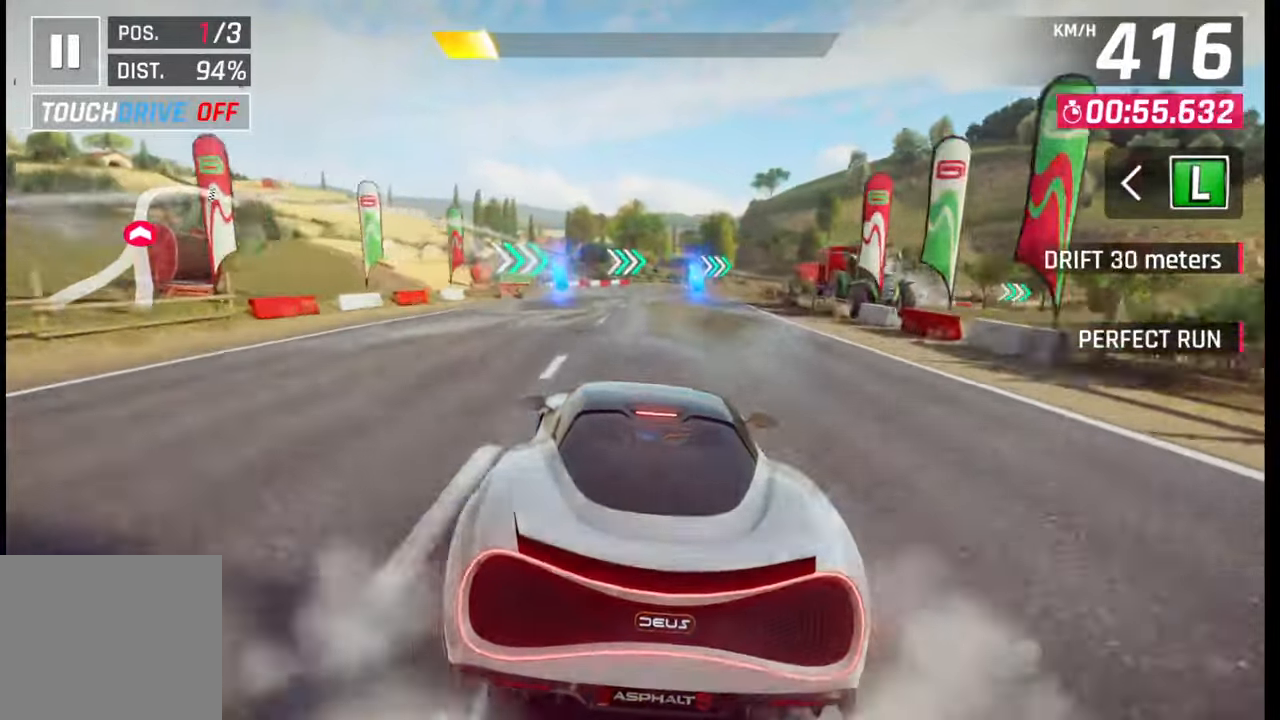
{"buttons": [], "left_stick": "right", "right_stick": "center", "events": [[117, "left_stick", "right"]]}
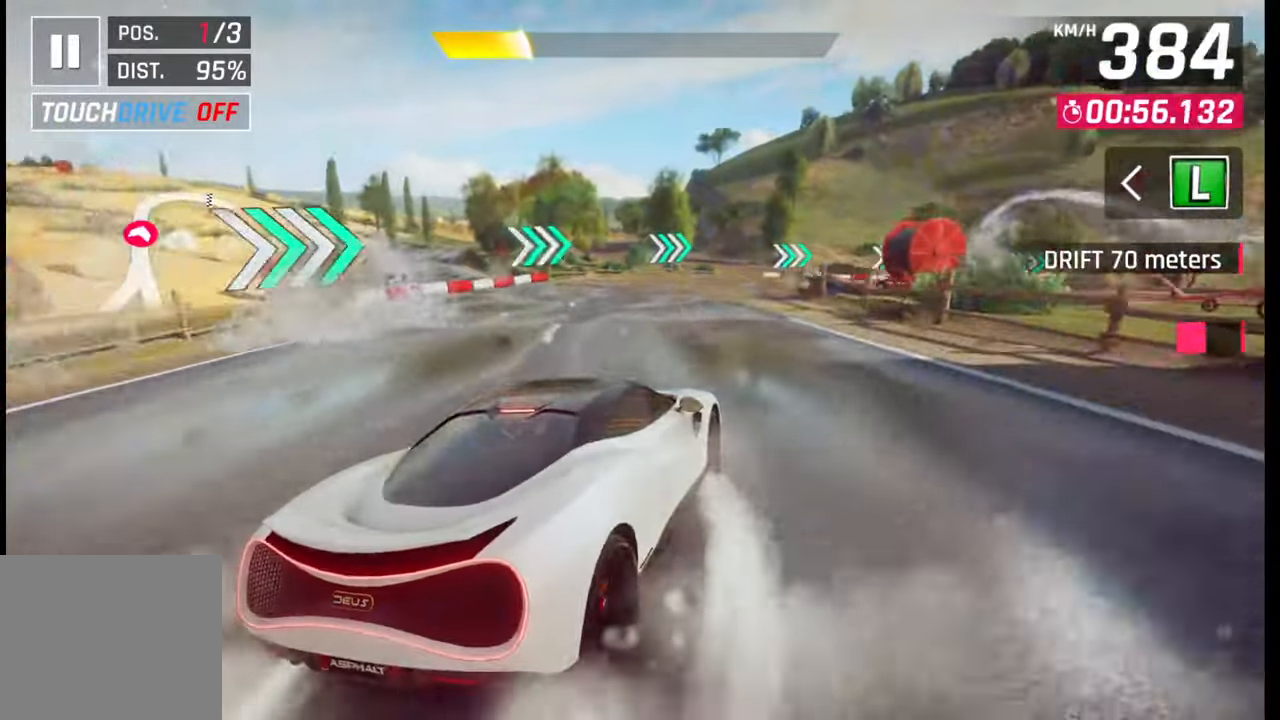
{"buttons": [], "left_stick": "right", "right_stick": "center", "events": []}
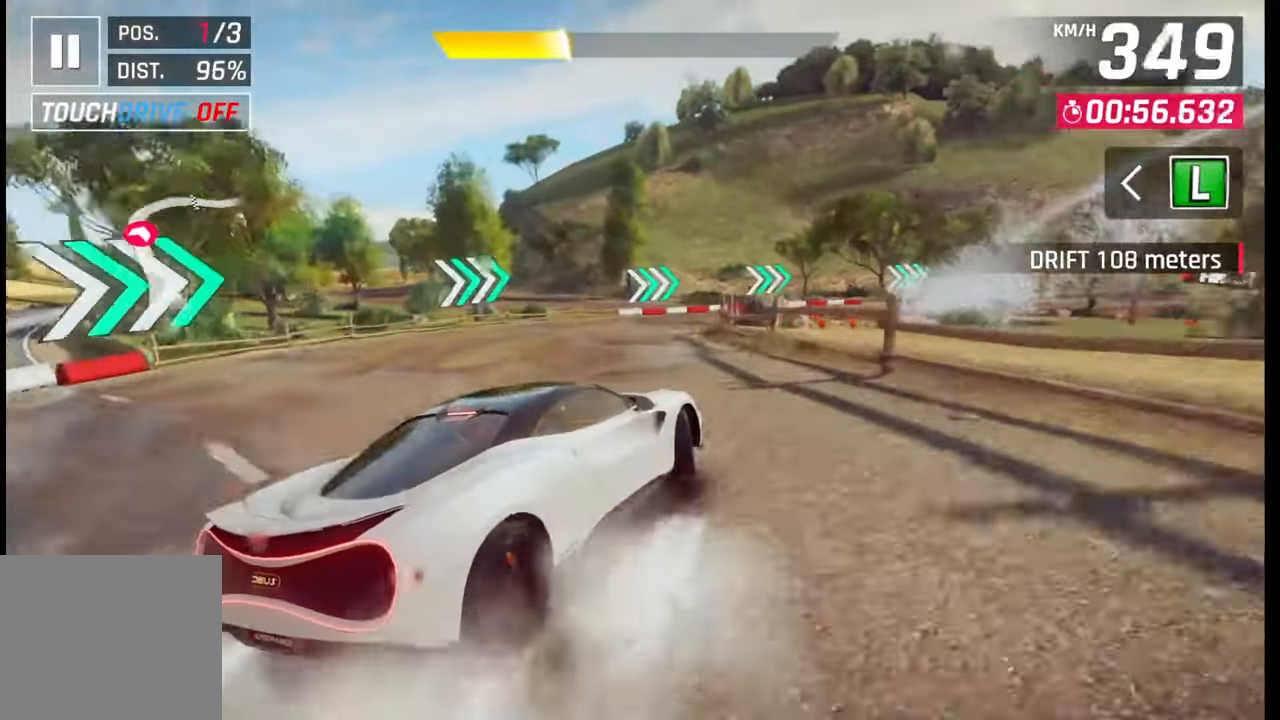
{"buttons": [], "left_stick": "right", "right_stick": "center", "events": []}
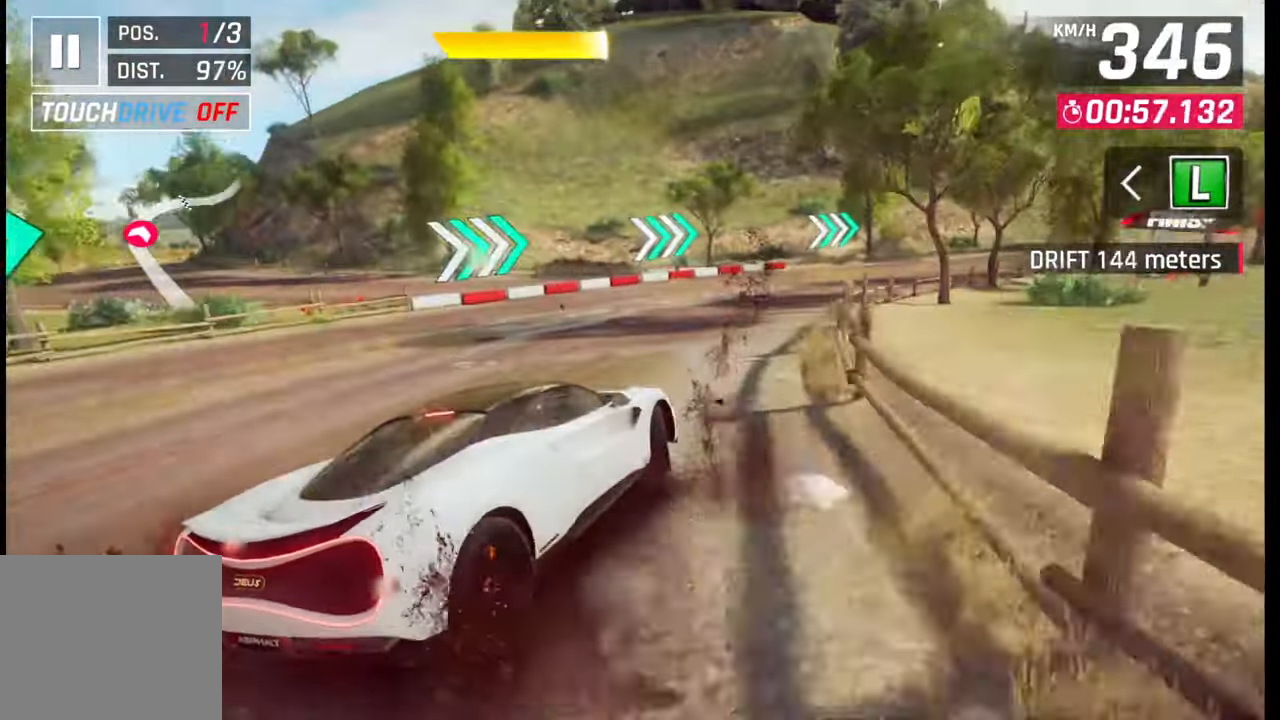
{"buttons": [], "left_stick": "right", "right_stick": "center", "events": []}
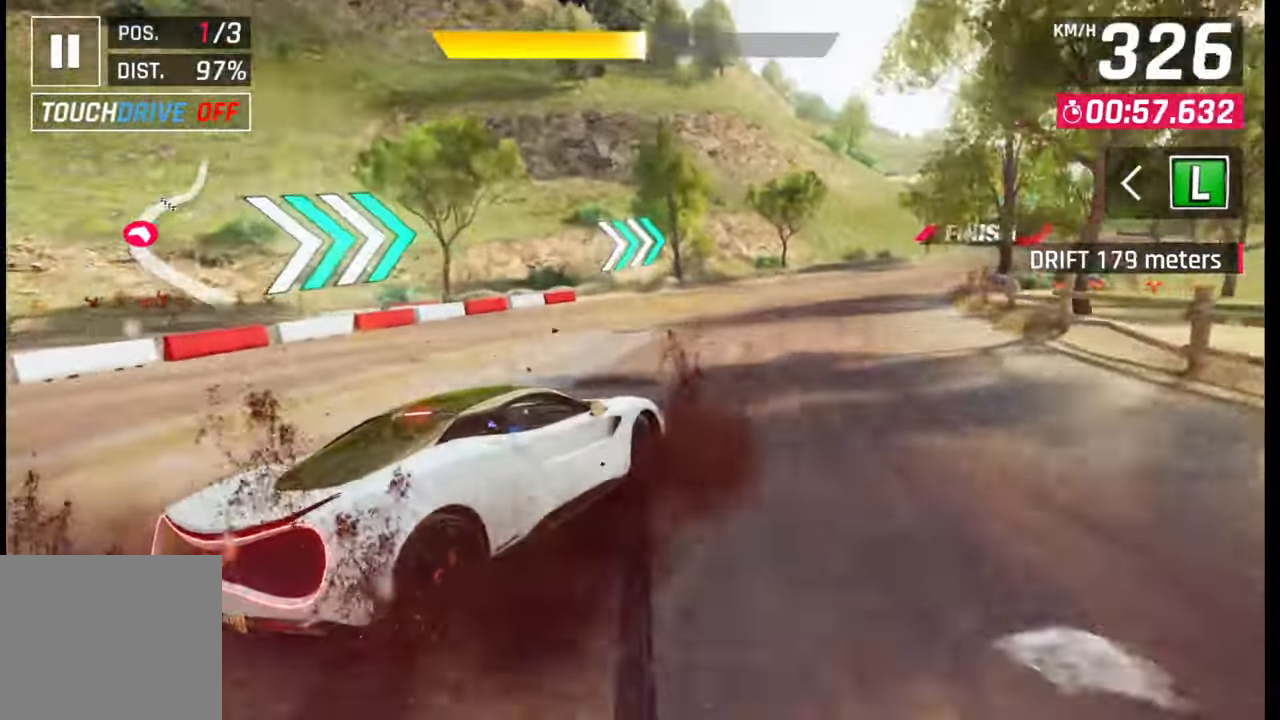
{"buttons": [], "left_stick": "center", "right_stick": "center", "events": [[417, "SQUARE", "down"], [433, "left_stick", "center"], [483, "SQUARE", "up"]]}
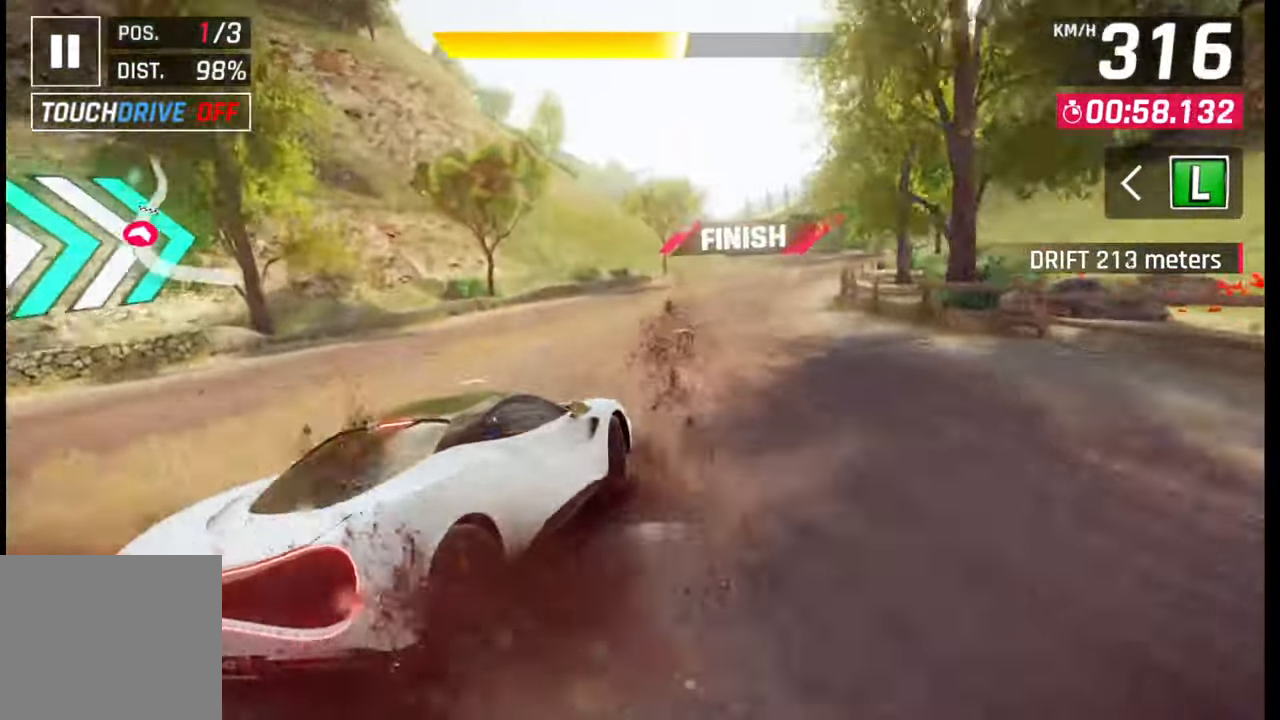
{"buttons": [], "left_stick": "right", "right_stick": "center", "events": [[117, "CROSS", "down"], [117, "R1", "down"], [117, "left_stick", "right"], [217, "CROSS", "up"], [217, "R1", "up"]]}
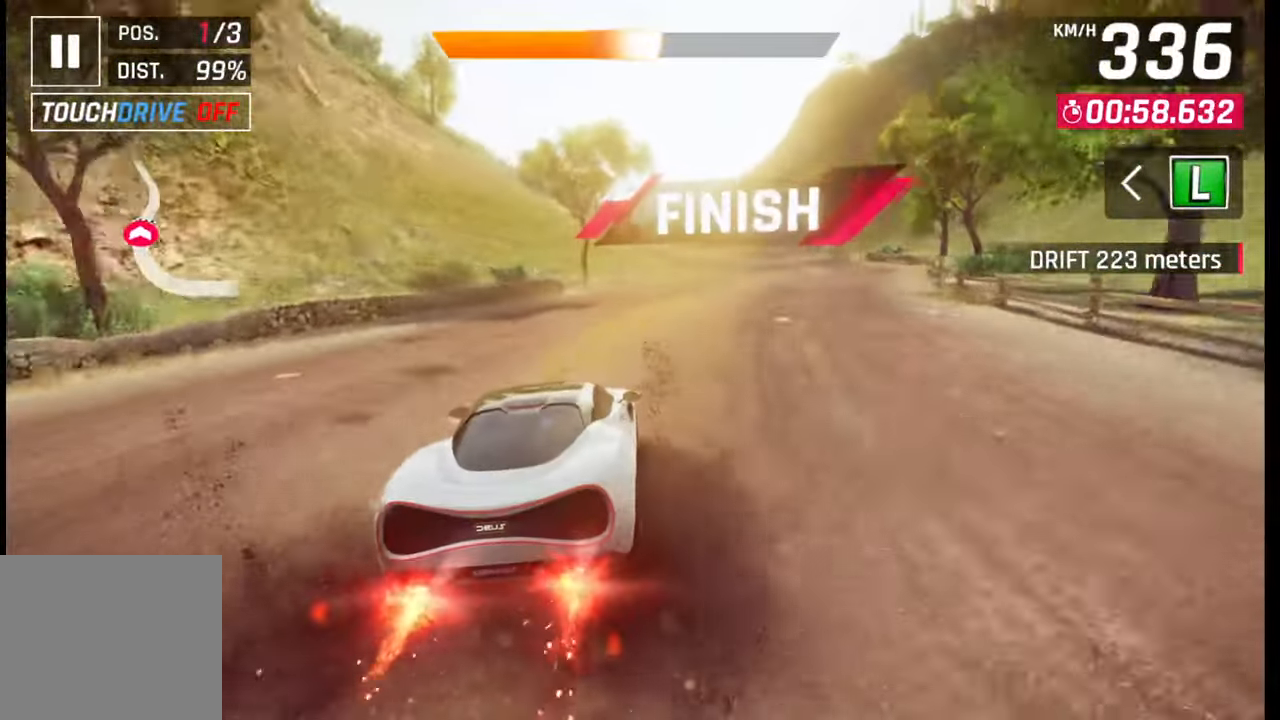
{"buttons": [], "left_stick": "right", "right_stick": "center", "events": []}
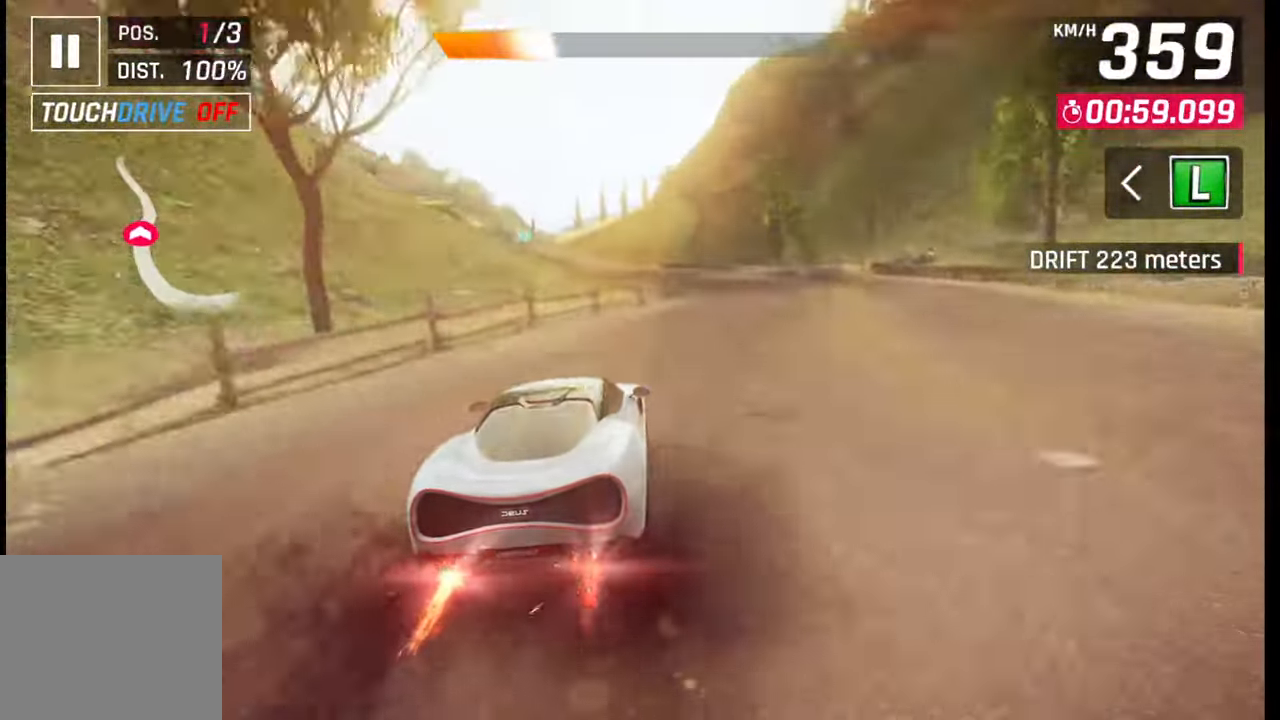
{"buttons": ["SQUARE"], "left_stick": "left", "right_stick": "center", "events": [[367, "SQUARE", "down"], [367, "left_stick", "center"], [417, "SQUARE", "up"], [433, "left_stick", "left"], [500, "SQUARE", "down"]]}
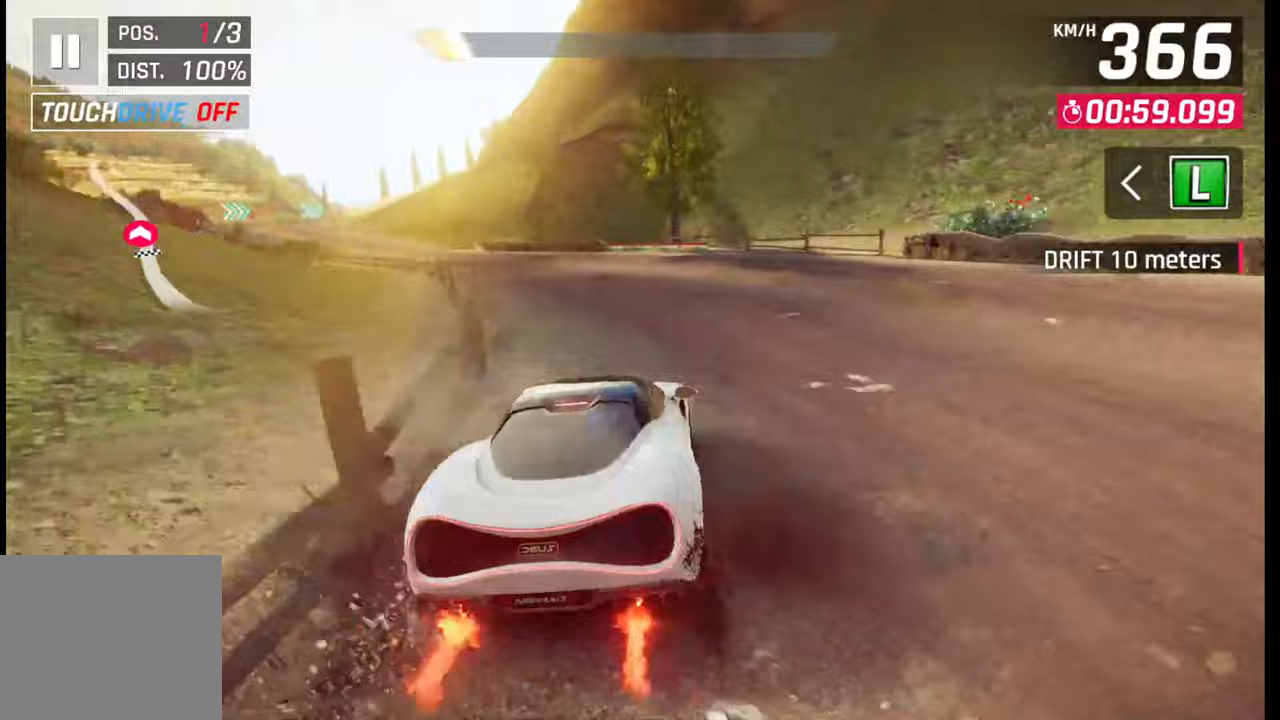
{"buttons": ["CROSS", "R1"], "left_stick": "right", "right_stick": "center", "events": [[67, "SQUARE", "up"], [150, "SQUARE", "down"], [217, "SQUARE", "up"], [300, "R1", "down"], [317, "CROSS", "down"], [317, "left_stick", "right"], [400, "CROSS", "up"], [400, "R1", "up"], [450, "CROSS", "down"], [467, "R1", "down"]]}